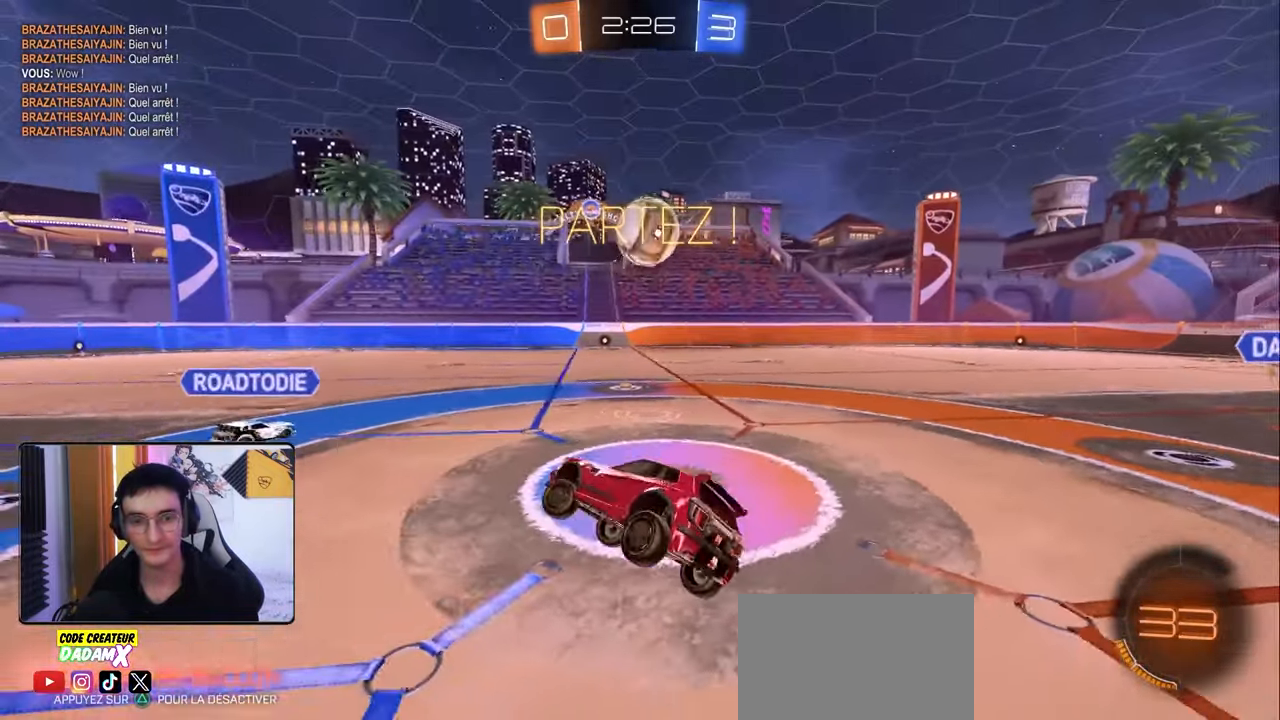
Gameplay with a controller (PlayStation layout); each line is a JSON object with the inputs held at the frame after it. "events" lists button and stick changes between this image and that frame as [ms after this image, input, new state], when the widget could be followed in between.
{"buttons": ["R1", "R2"], "left_stick": "right", "right_stick": "center", "events": [[133, "left_stick", "center"], [200, "left_stick", "up-right"], [317, "left_stick", "right"], [467, "R1", "down"]]}
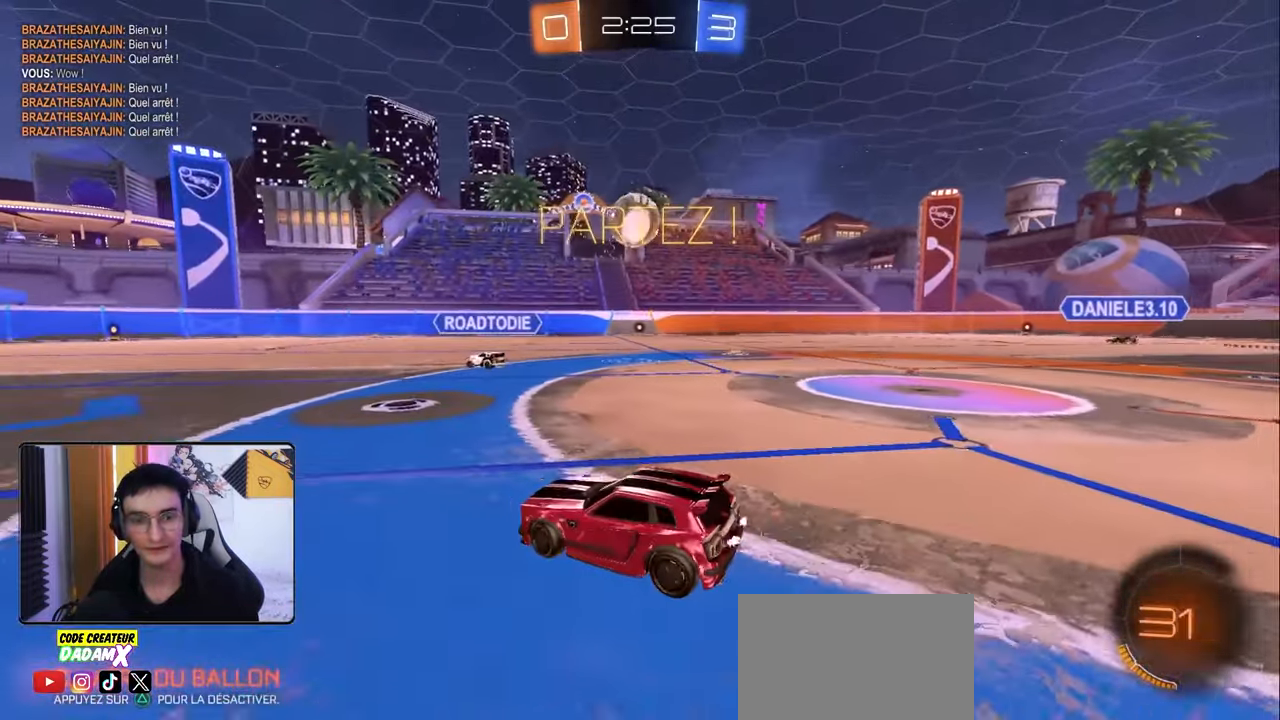
{"buttons": ["R1", "R2"], "left_stick": "center", "right_stick": "center", "events": [[400, "left_stick", "center"]]}
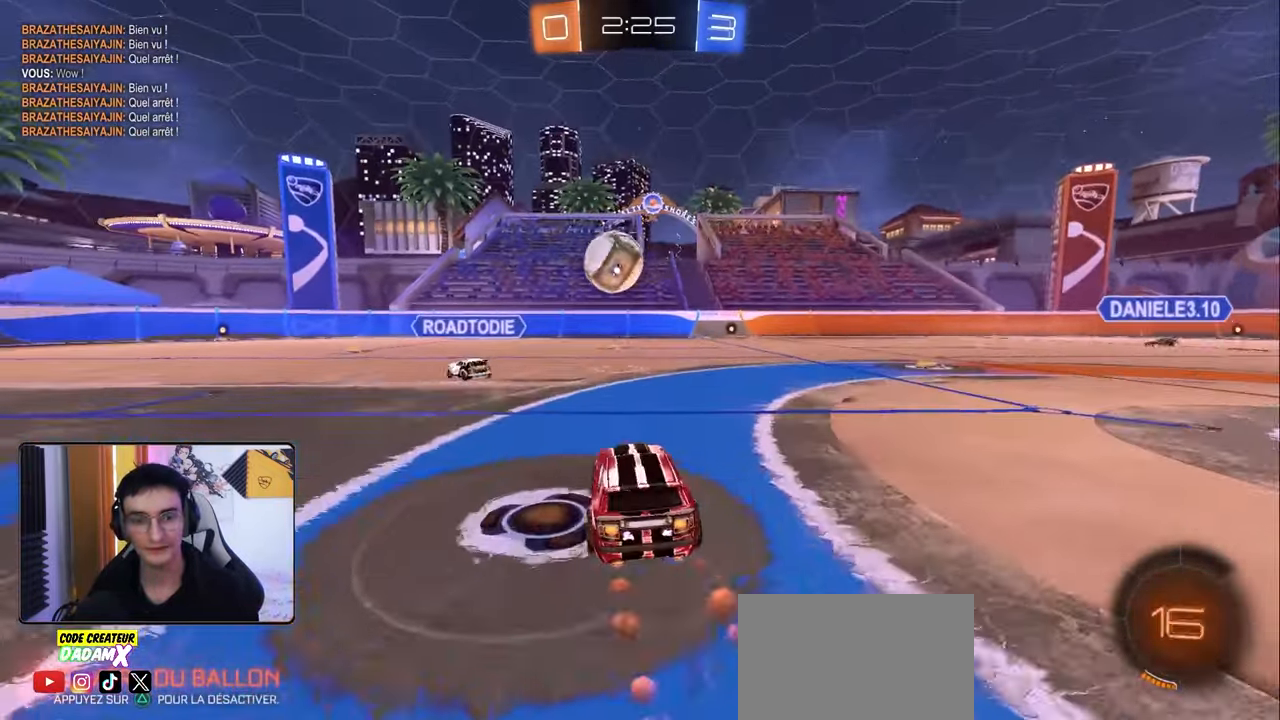
{"buttons": ["R1", "R2"], "left_stick": "right", "right_stick": "center", "events": [[33, "left_stick", "down-left"], [200, "left_stick", "center"], [467, "left_stick", "right"]]}
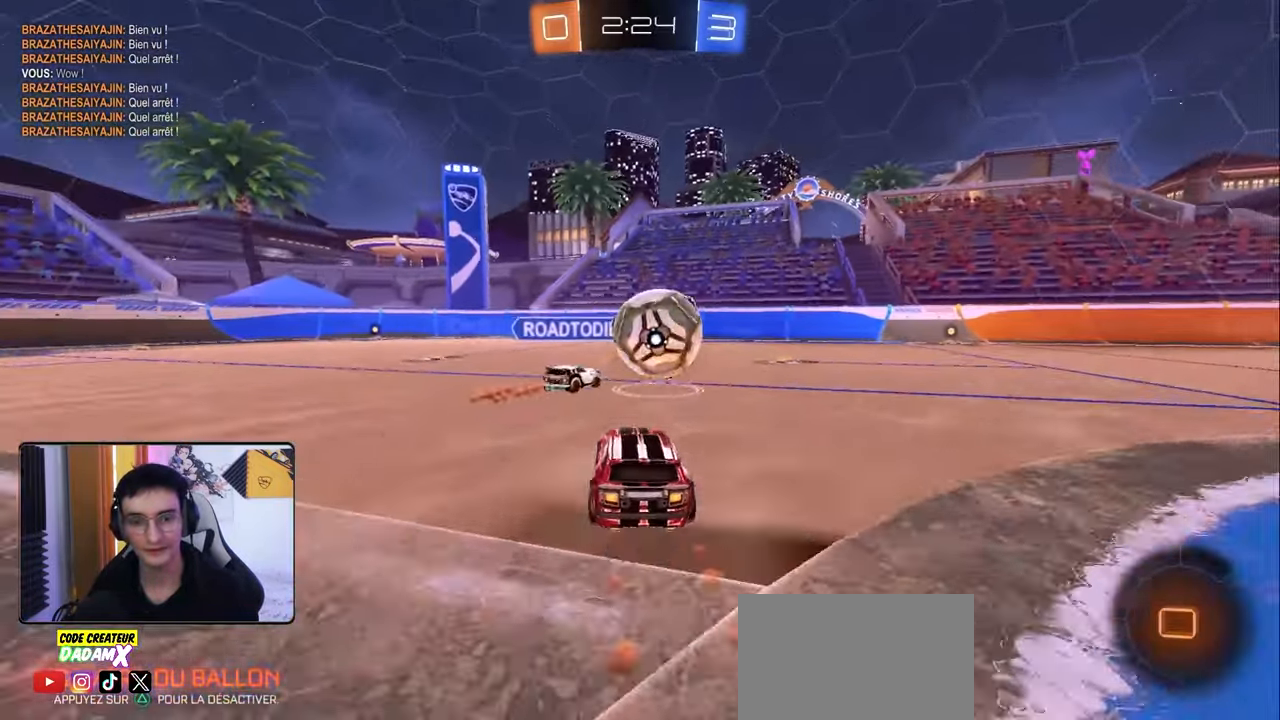
{"buttons": ["R2"], "left_stick": "right", "right_stick": "center", "events": [[183, "left_stick", "left"], [250, "left_stick", "center"], [300, "left_stick", "right"], [483, "R1", "up"]]}
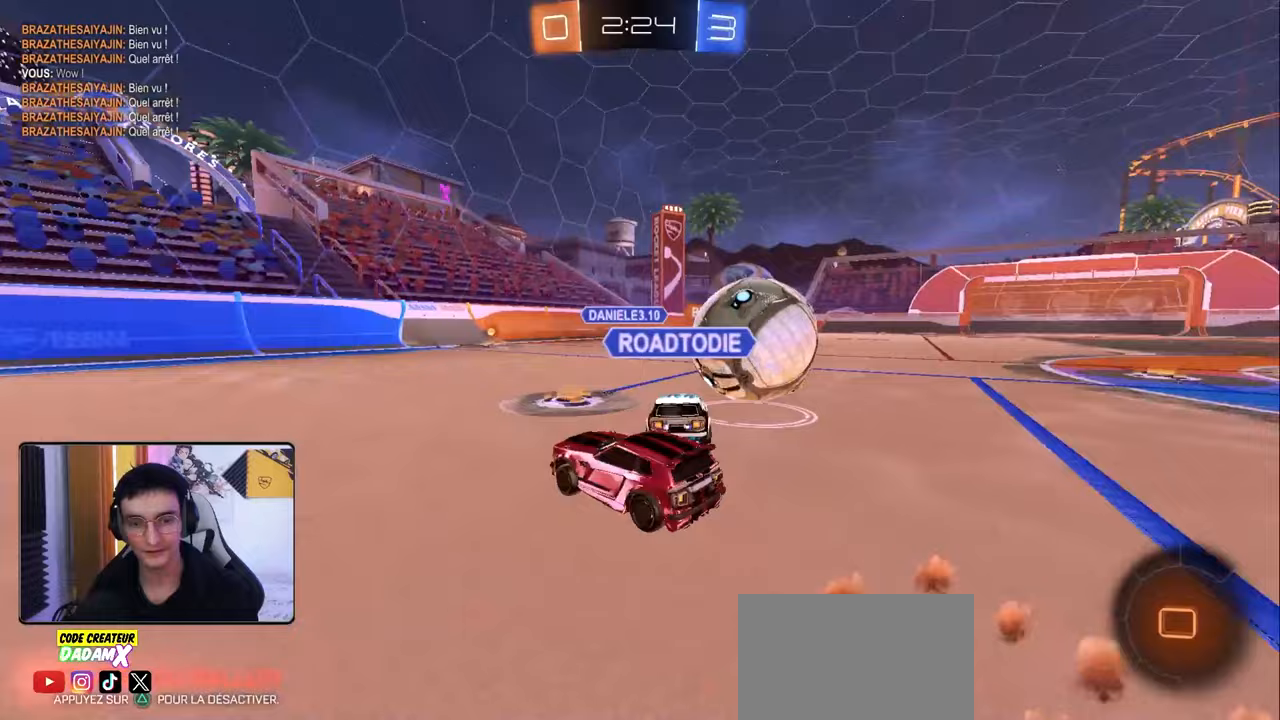
{"buttons": ["R1", "R2"], "left_stick": "right", "right_stick": "center", "events": [[17, "L1", "down"], [100, "L1", "up"], [483, "R1", "down"]]}
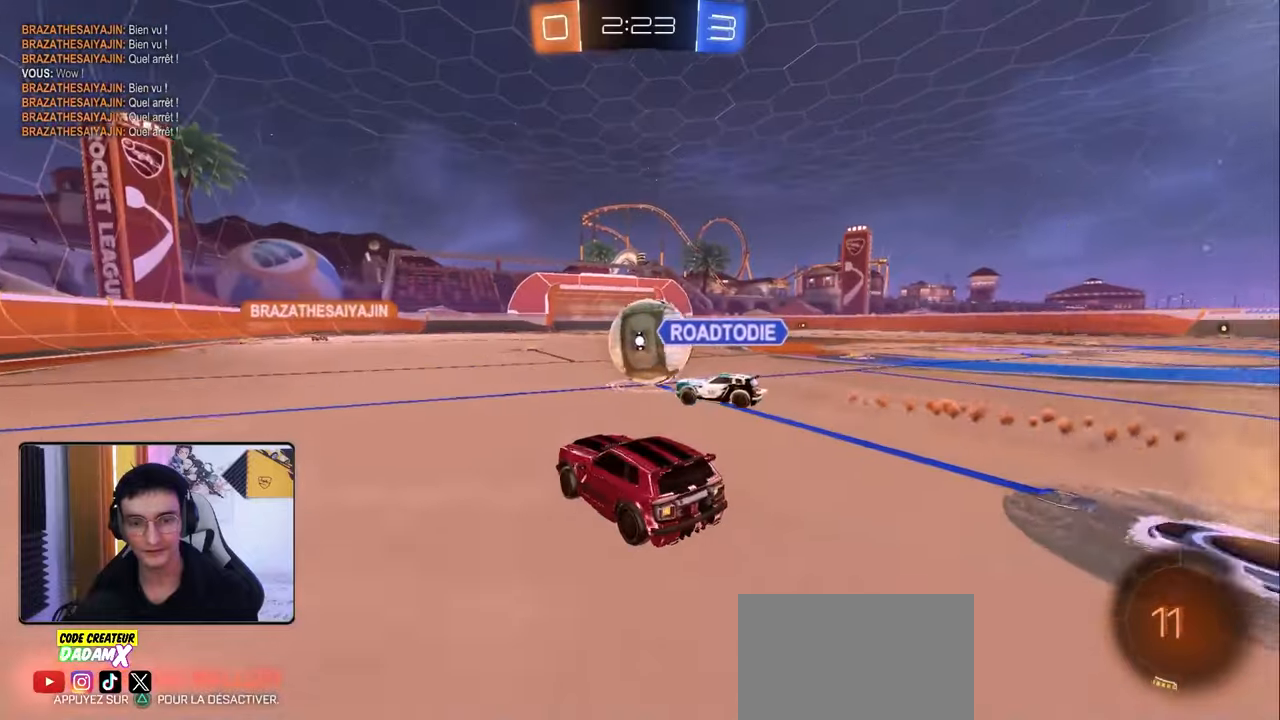
{"buttons": ["L1", "R2"], "left_stick": "up-right", "right_stick": "center", "events": [[50, "left_stick", "left"], [133, "CROSS", "down"], [183, "L1", "down"], [183, "left_stick", "up-right"], [217, "CROSS", "up"], [267, "CROSS", "down"], [400, "CROSS", "up"], [400, "R1", "up"]]}
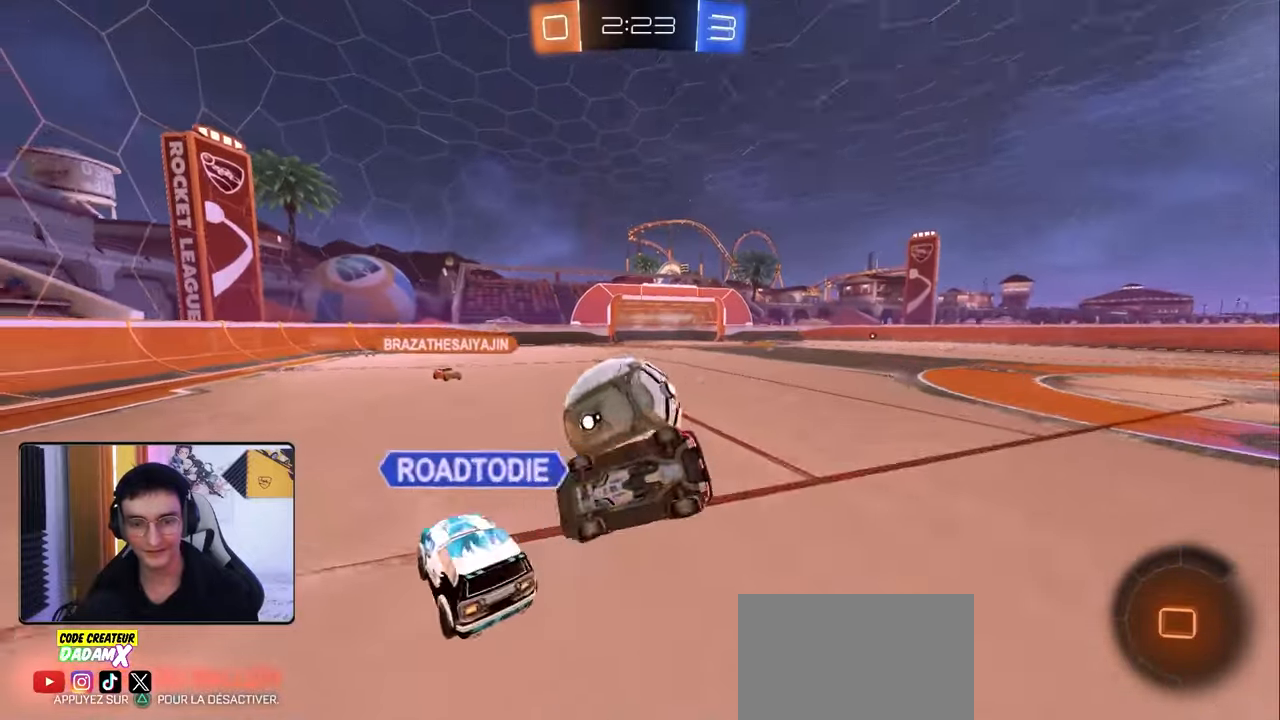
{"buttons": ["R2"], "left_stick": "up-right", "right_stick": "center", "events": [[33, "left_stick", "right"], [83, "L1", "up"], [400, "left_stick", "up-right"]]}
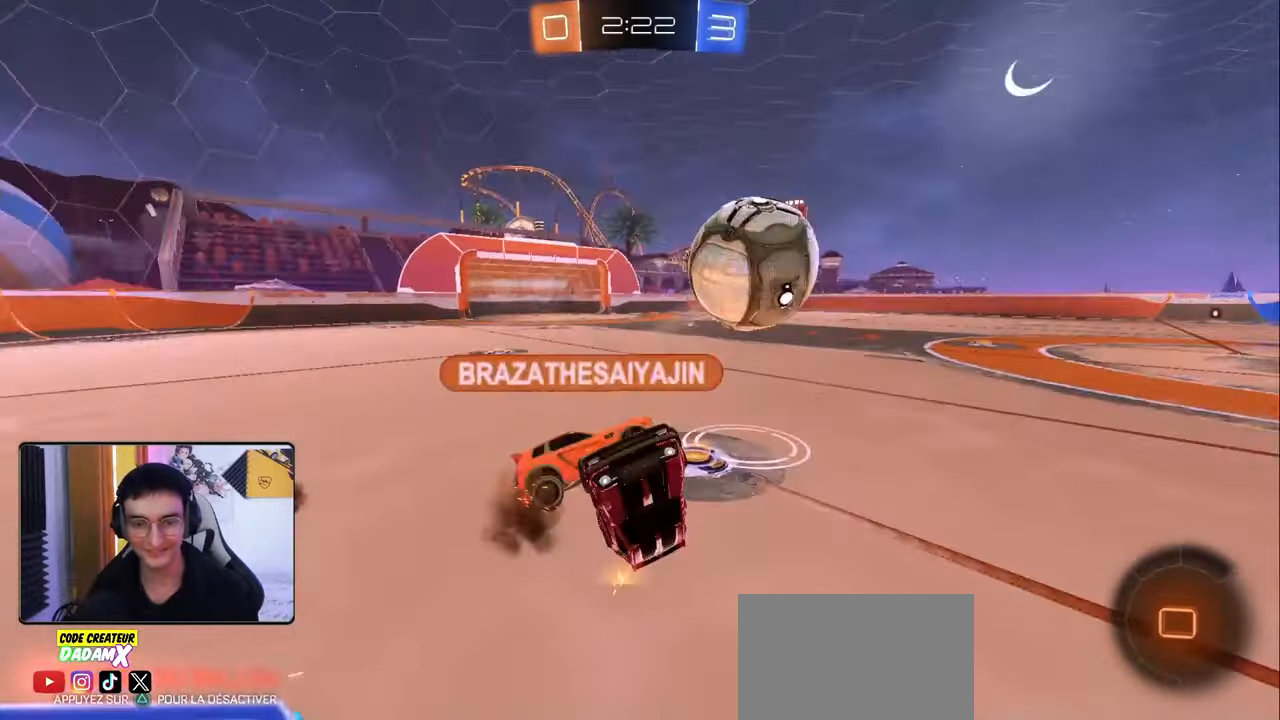
{"buttons": ["R2"], "left_stick": "up", "right_stick": "center", "events": [[200, "left_stick", "up"], [350, "left_stick", "up-left"], [367, "L1", "down"], [483, "left_stick", "up"], [500, "L1", "up"]]}
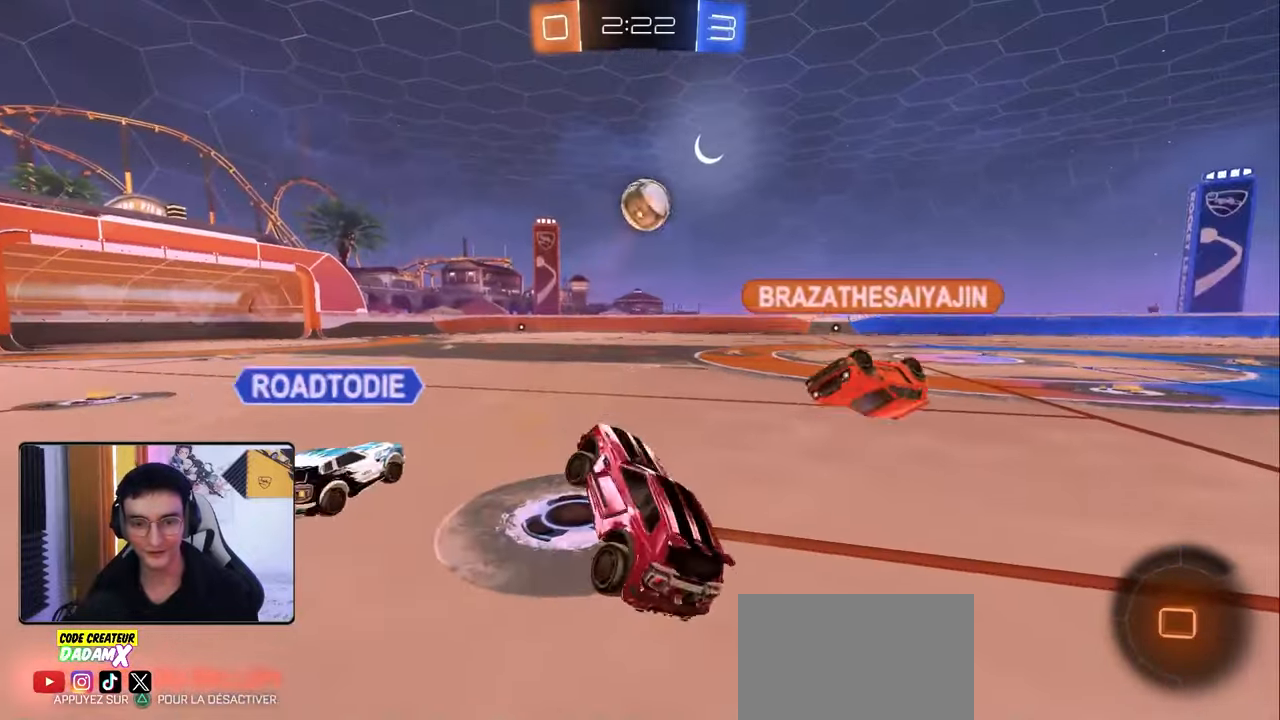
{"buttons": ["R1", "R2"], "left_stick": "down-left", "right_stick": "center", "events": [[50, "CROSS", "down"], [183, "left_stick", "center"], [200, "CROSS", "up"], [483, "R1", "down"], [483, "left_stick", "down-left"]]}
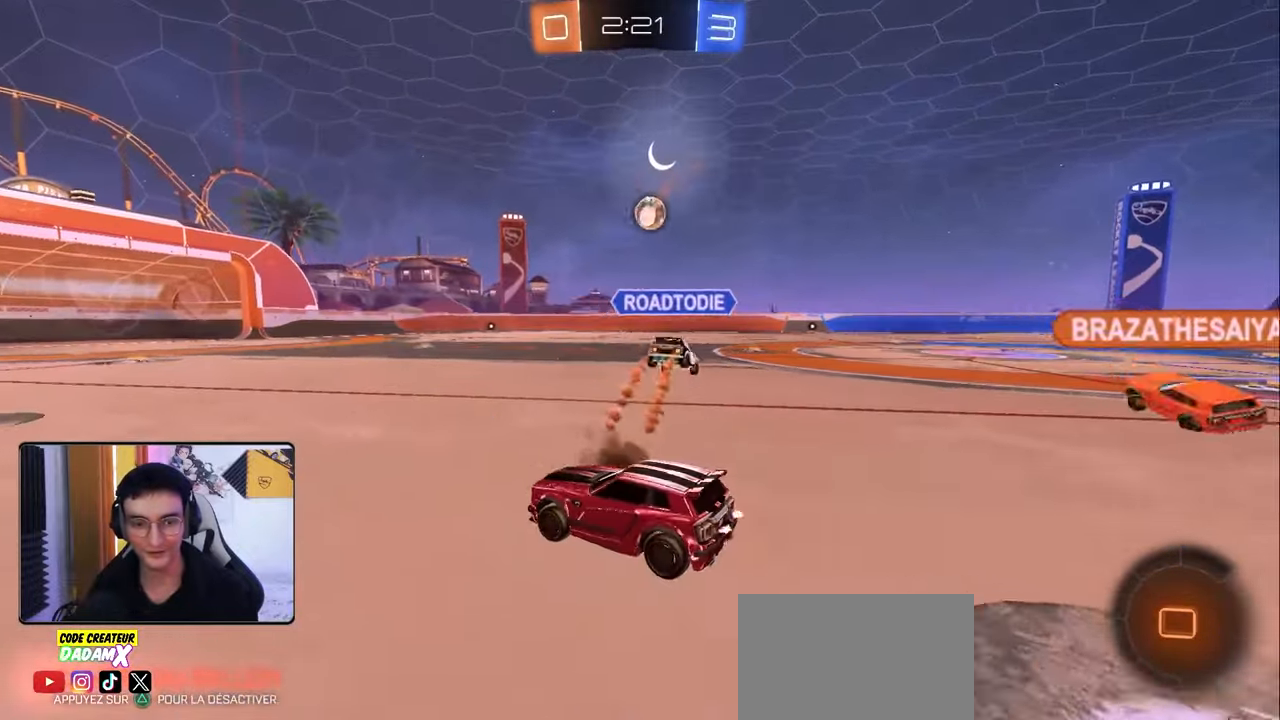
{"buttons": ["R1", "R2"], "left_stick": "left", "right_stick": "center", "events": [[50, "TRIANGLE", "down"], [100, "left_stick", "center"], [167, "TRIANGLE", "up"], [267, "R1", "up"], [417, "R1", "down"], [450, "left_stick", "left"]]}
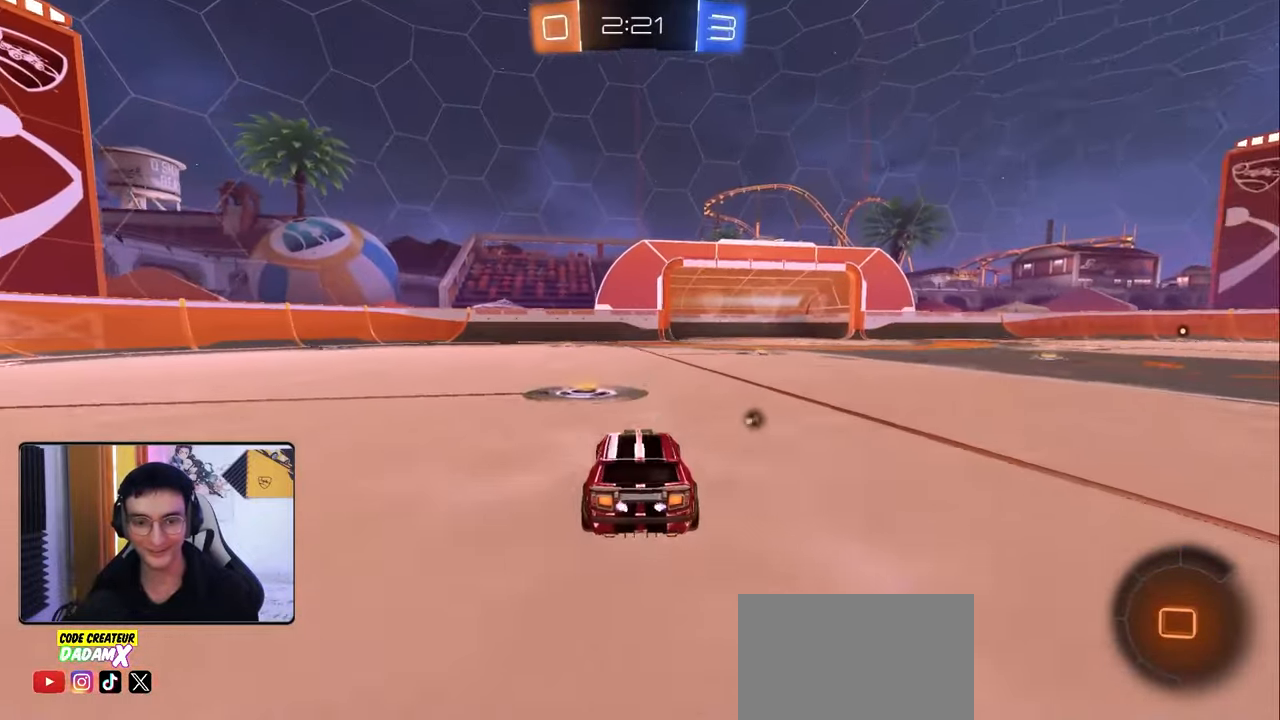
{"buttons": ["TRIANGLE", "L1", "R1", "R2"], "left_stick": "right", "right_stick": "center", "events": [[17, "left_stick", "center"], [283, "CROSS", "down"], [300, "L1", "down"], [300, "left_stick", "right"], [333, "CROSS", "up"], [333, "R1", "up"], [400, "CROSS", "down"], [400, "R1", "down"], [433, "TRIANGLE", "down"], [500, "CROSS", "up"]]}
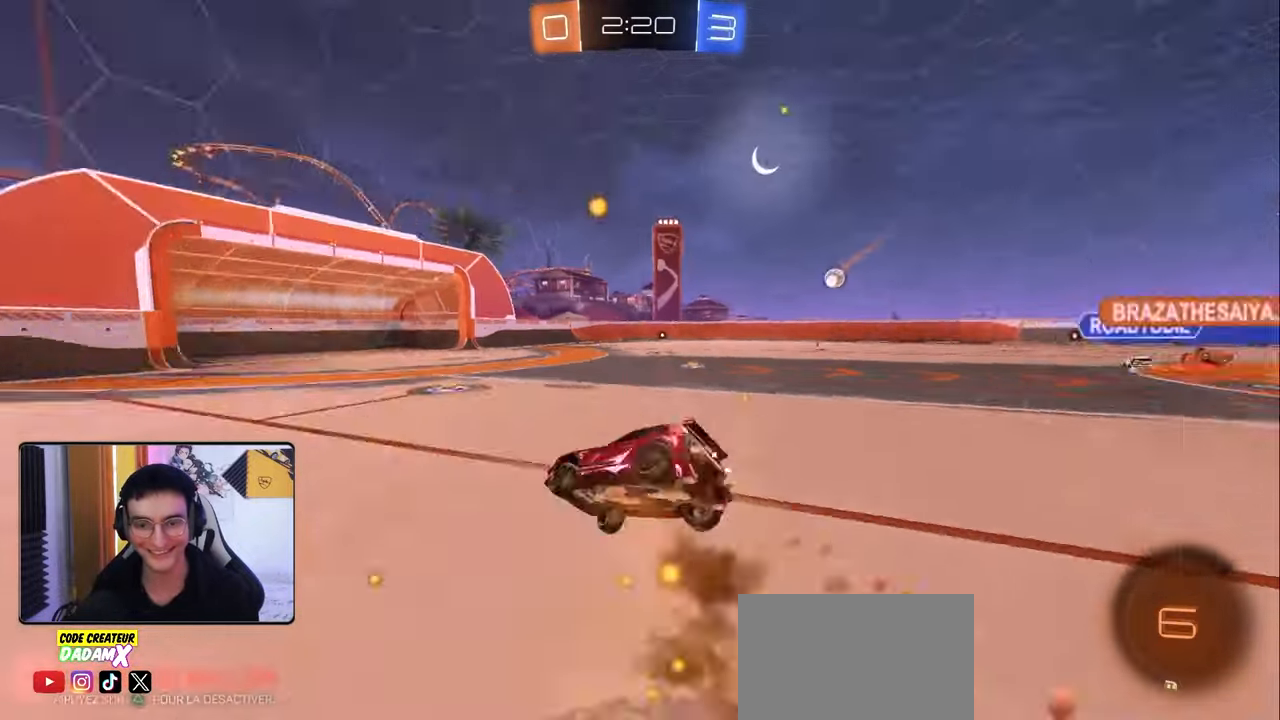
{"buttons": ["R2"], "left_stick": "center", "right_stick": "center", "events": [[17, "R1", "up"], [33, "TRIANGLE", "up"], [150, "L1", "up"], [150, "left_stick", "center"], [367, "R2", "up"], [483, "R2", "down"]]}
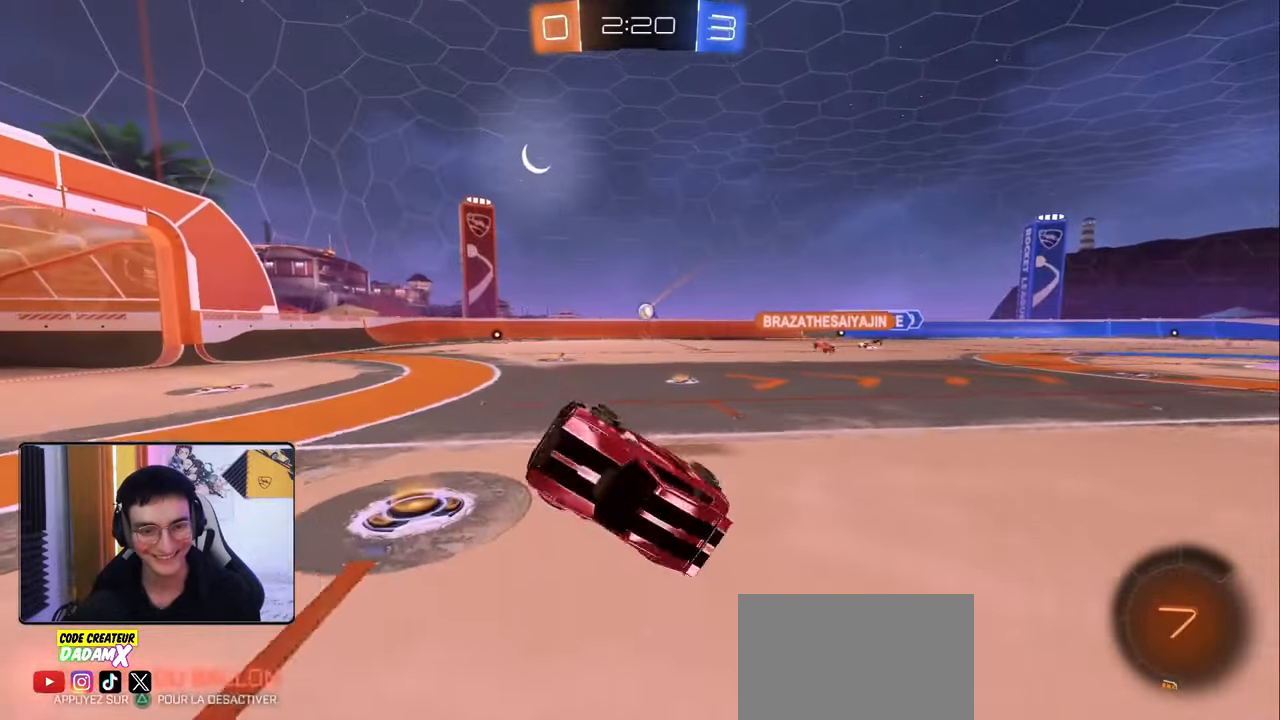
{"buttons": ["R2"], "left_stick": "right", "right_stick": "center", "events": [[67, "left_stick", "right"], [233, "left_stick", "center"], [367, "left_stick", "right"]]}
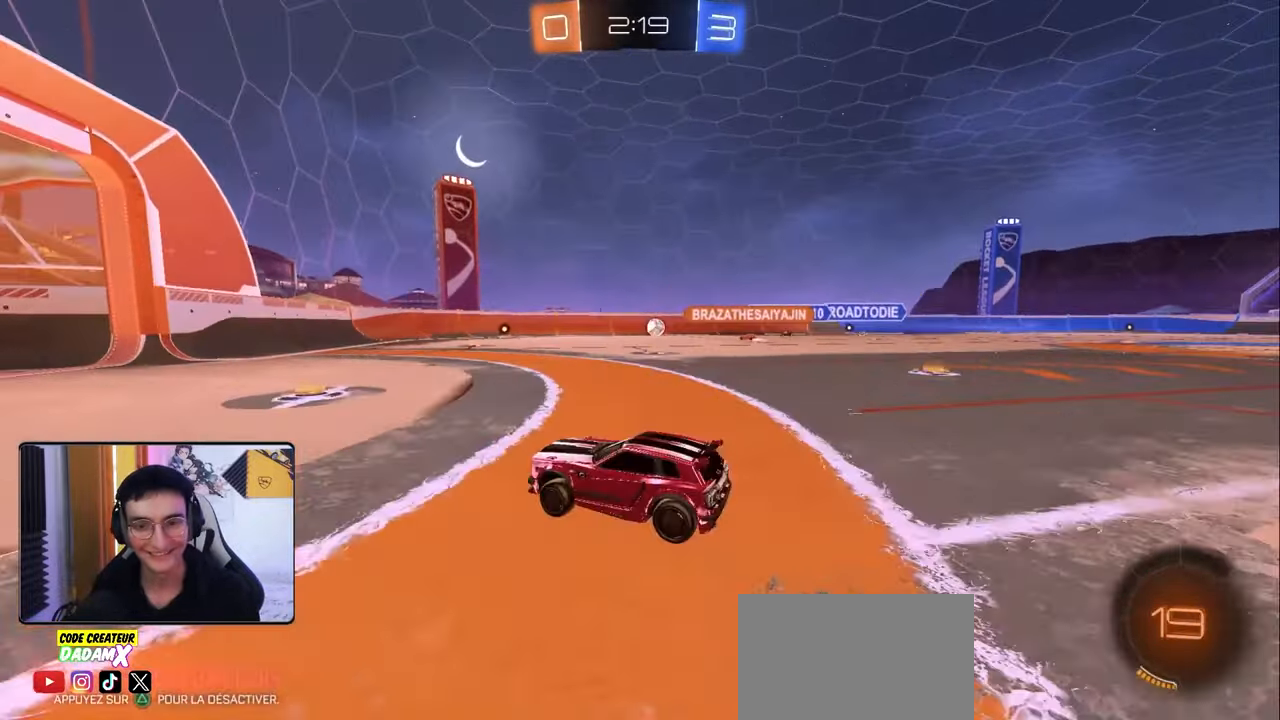
{"buttons": ["R2"], "left_stick": "right", "right_stick": "center", "events": [[150, "R1", "down"], [150, "left_stick", "center"], [233, "left_stick", "right"], [267, "R1", "up"]]}
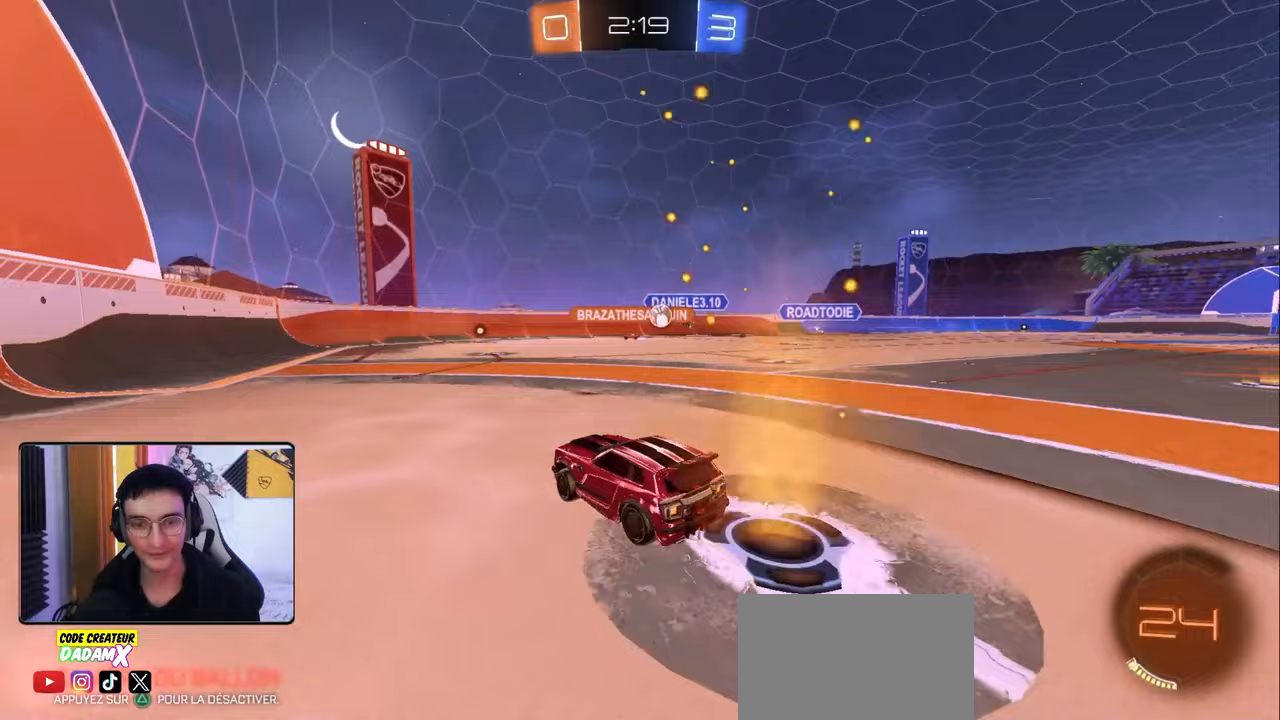
{"buttons": ["R1", "R2"], "left_stick": "right", "right_stick": "center", "events": [[383, "R1", "down"]]}
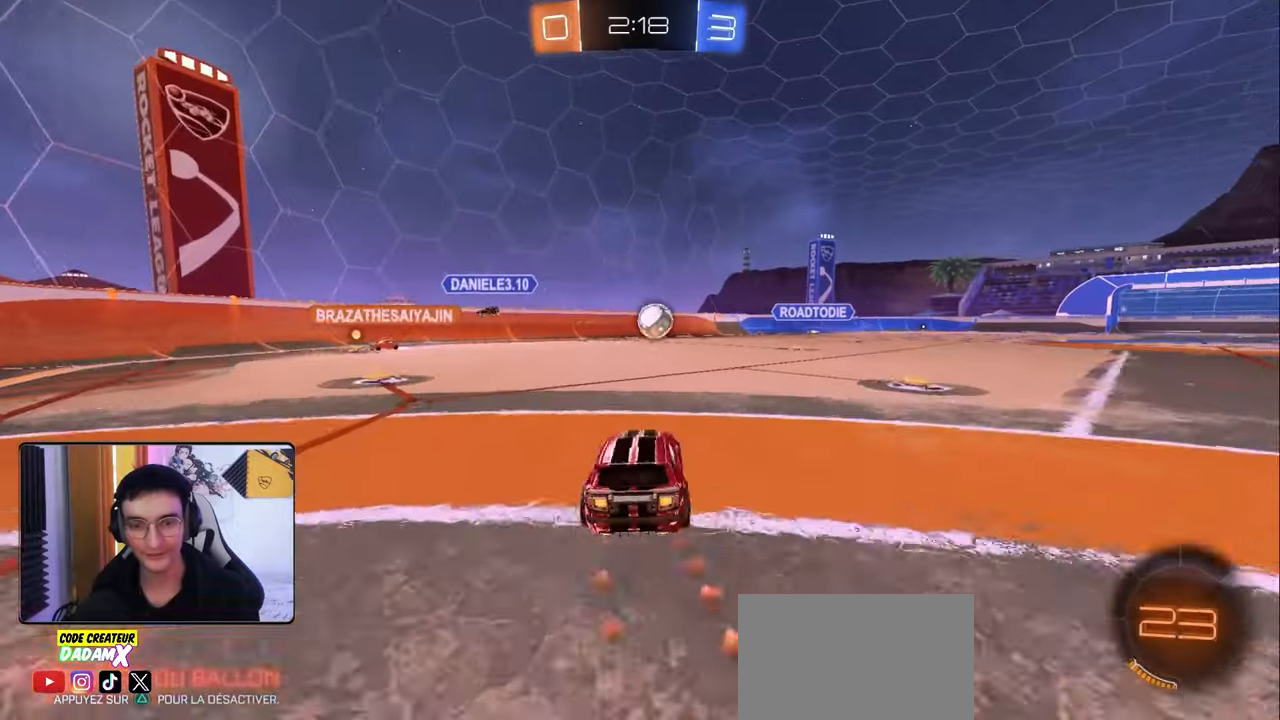
{"buttons": ["L2"], "left_stick": "center", "right_stick": "center", "events": [[67, "left_stick", "center"], [333, "R1", "up"], [350, "left_stick", "right"], [467, "R2", "up"], [483, "L2", "down"], [500, "left_stick", "center"]]}
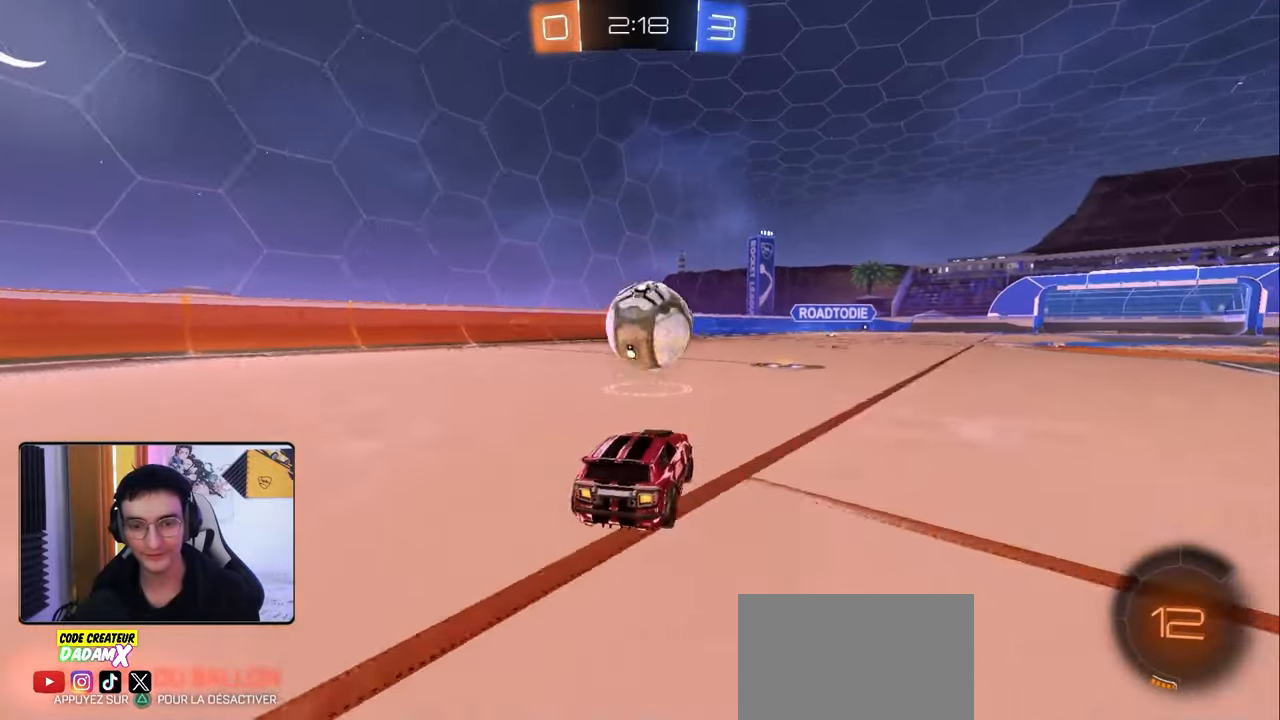
{"buttons": ["R2"], "left_stick": "center", "right_stick": "center", "events": [[83, "left_stick", "down"], [133, "R2", "down"], [133, "left_stick", "down-right"], [200, "TRIANGLE", "down"], [217, "L2", "up"], [283, "left_stick", "center"], [300, "TRIANGLE", "up"]]}
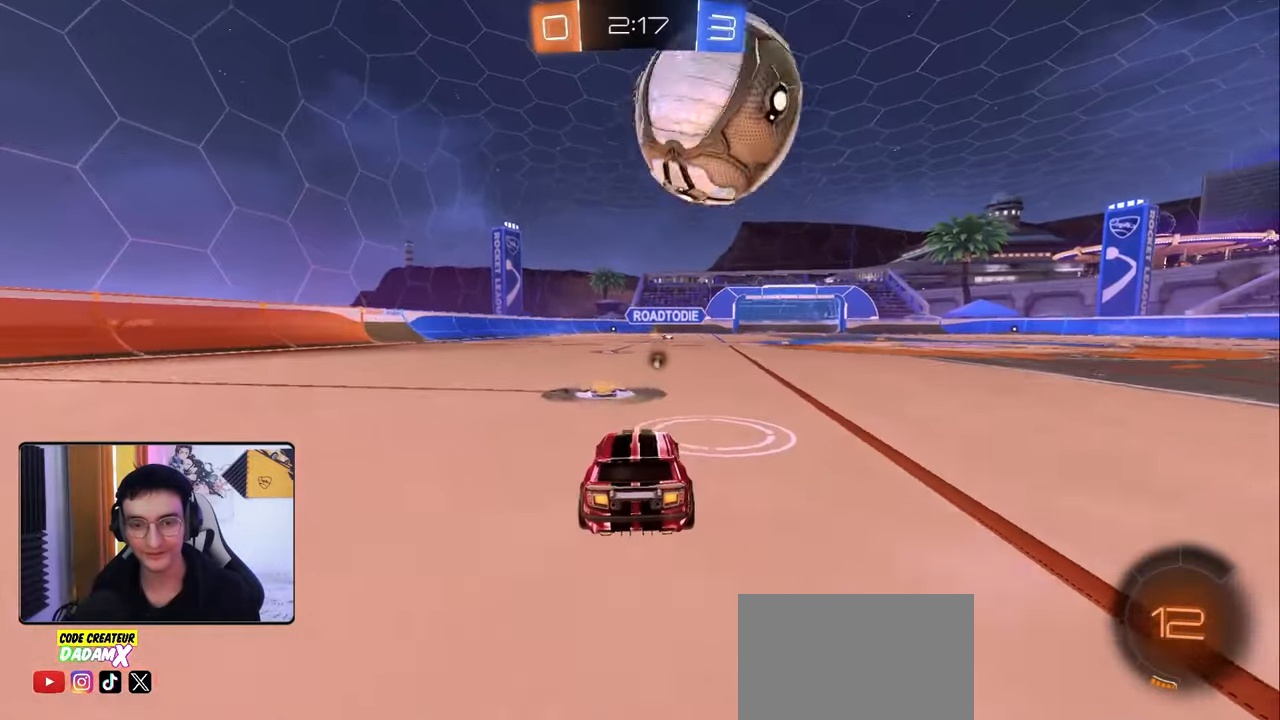
{"buttons": ["R2"], "left_stick": "center", "right_stick": "center", "events": [[100, "left_stick", "right"], [167, "left_stick", "center"], [367, "left_stick", "right"], [450, "left_stick", "center"]]}
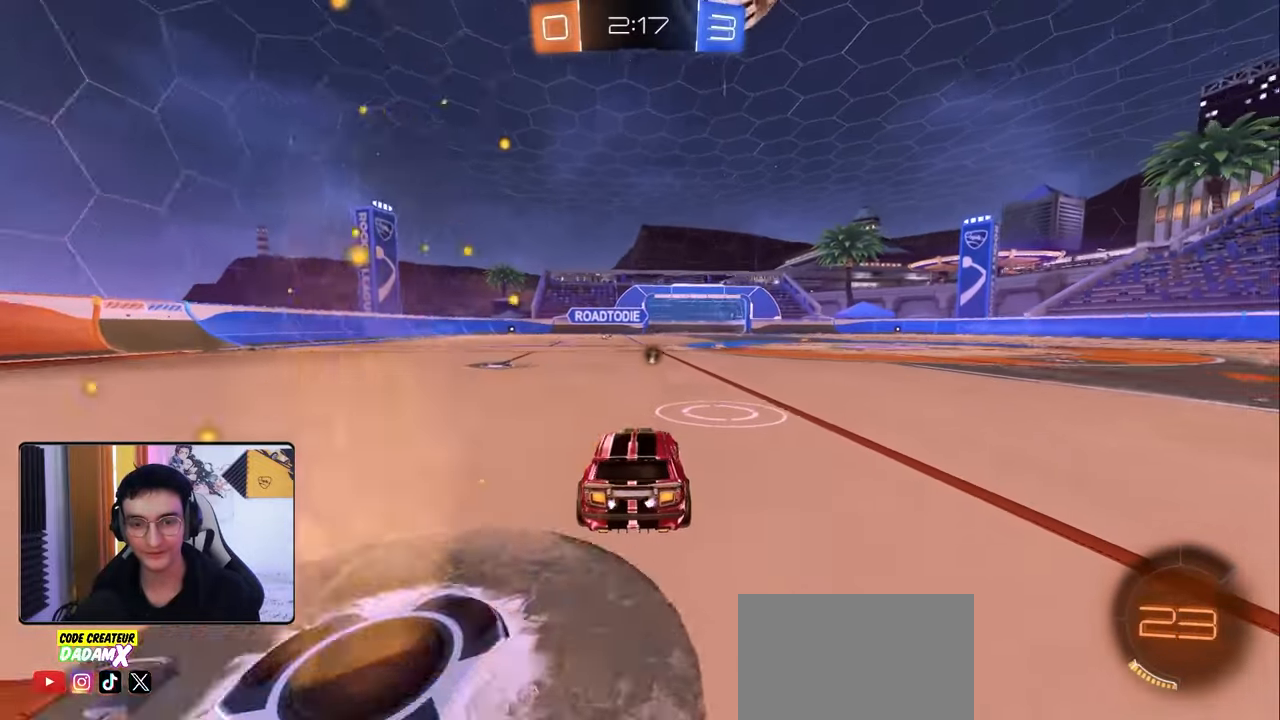
{"buttons": ["R1", "R2"], "left_stick": "down", "right_stick": "center", "events": [[150, "CROSS", "down"], [233, "left_stick", "down"], [383, "CROSS", "up"], [417, "R1", "down"]]}
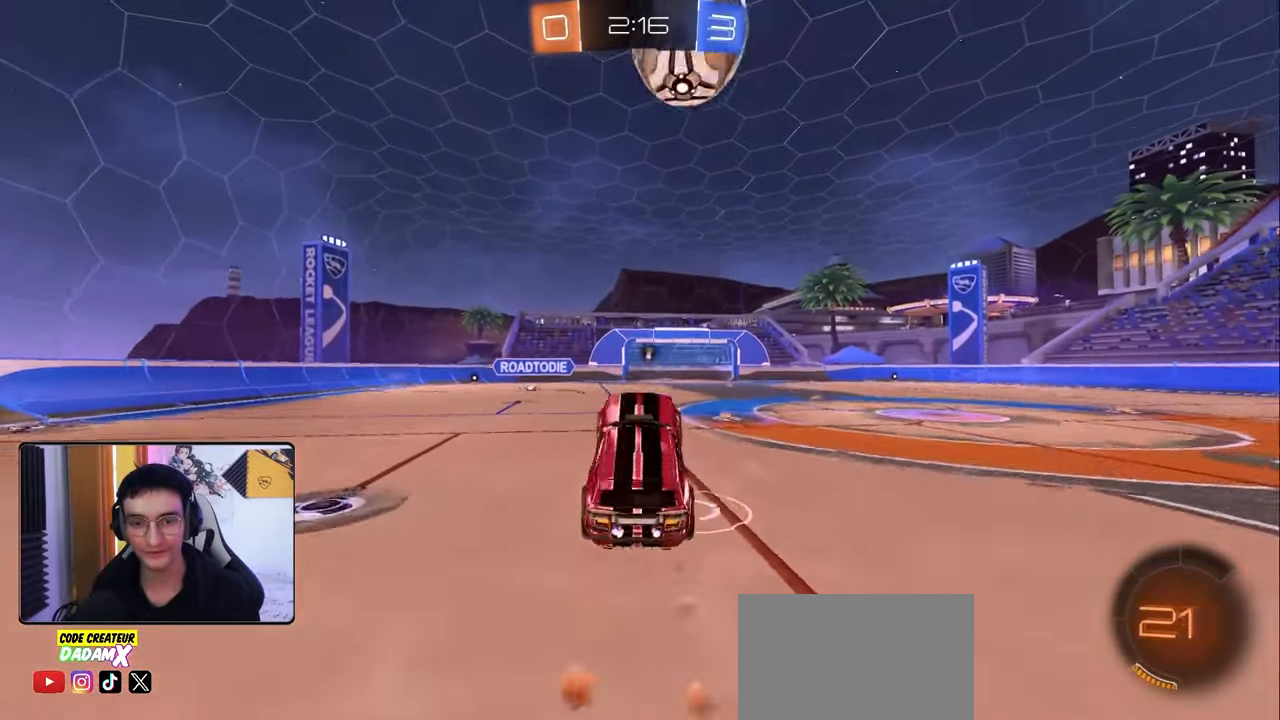
{"buttons": [], "left_stick": "down", "right_stick": "center", "events": [[50, "L1", "down"], [183, "L1", "up"], [217, "R1", "up"], [267, "R2", "up"]]}
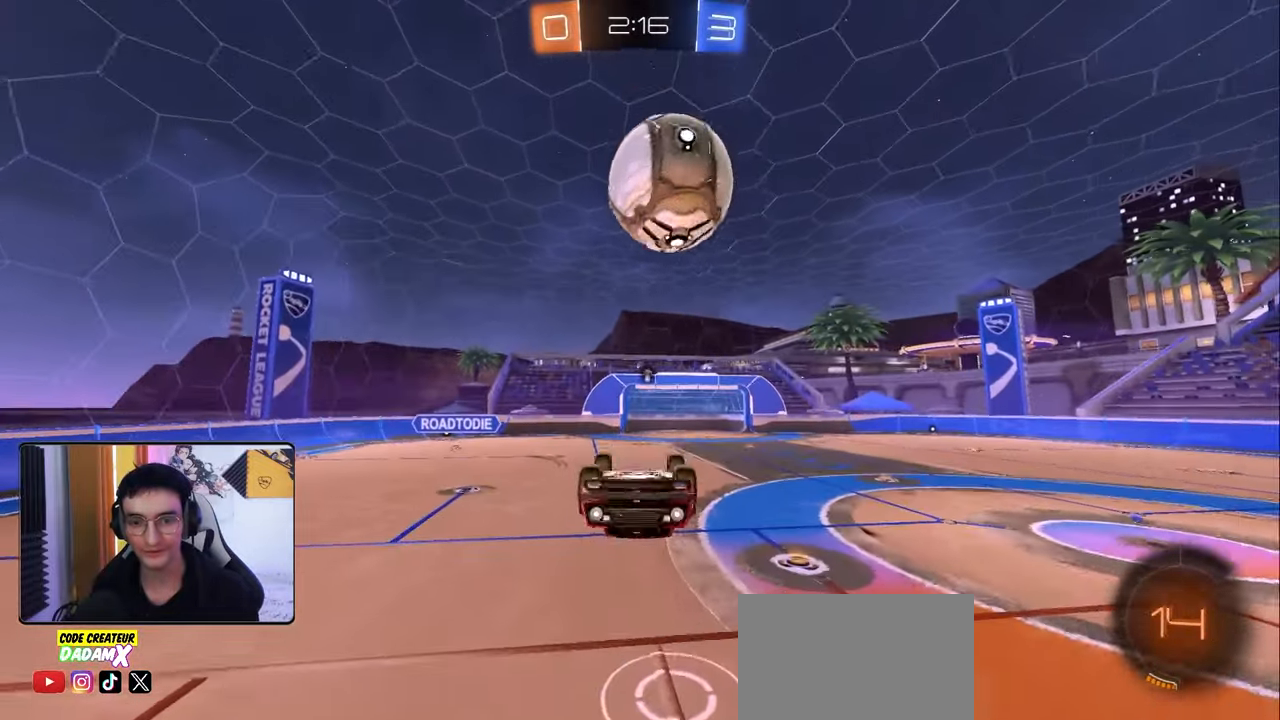
{"buttons": [], "left_stick": "center", "right_stick": "center", "events": [[50, "left_stick", "center"], [233, "R2", "down"], [233, "left_stick", "down"], [250, "CROSS", "down"], [333, "R2", "up"], [383, "CROSS", "up"], [417, "left_stick", "center"]]}
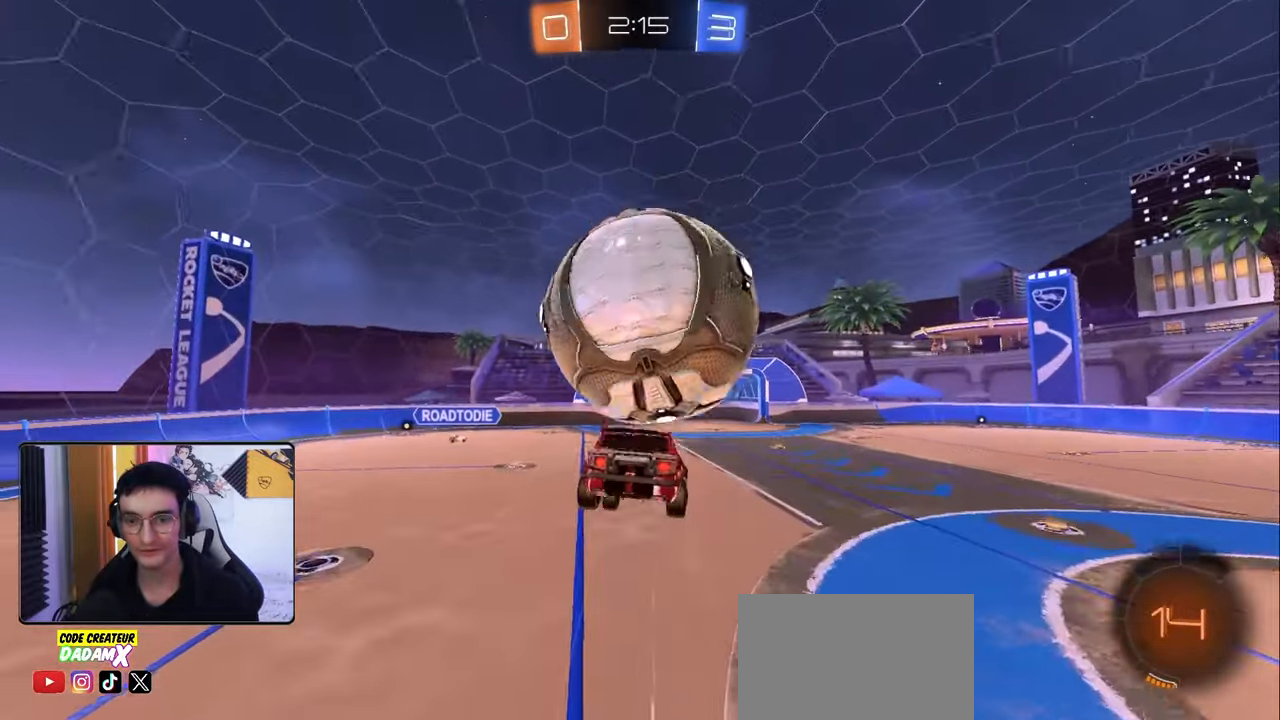
{"buttons": ["R2"], "left_stick": "right", "right_stick": "center", "events": [[333, "R2", "down"], [350, "left_stick", "up"], [483, "left_stick", "right"]]}
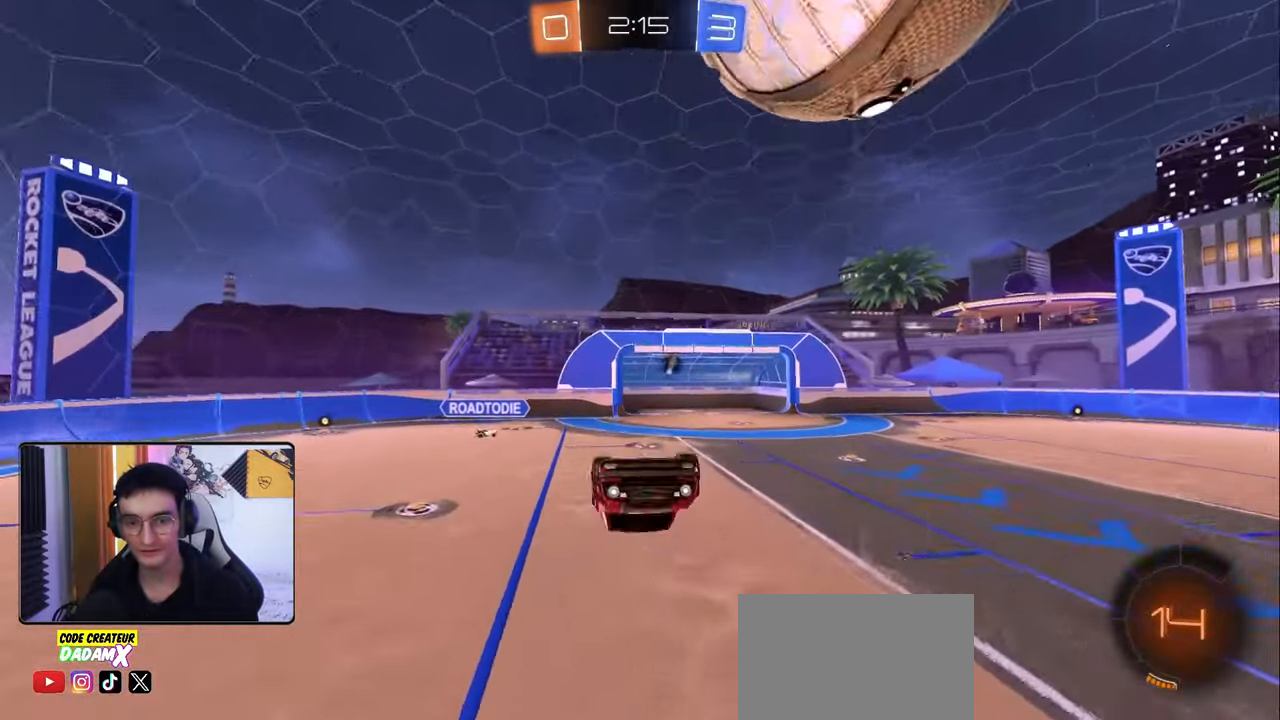
{"buttons": ["L1", "R2"], "left_stick": "down-right", "right_stick": "center", "events": [[33, "left_stick", "down"], [50, "R2", "up"], [483, "L1", "down"], [483, "R2", "down"], [500, "left_stick", "down-right"]]}
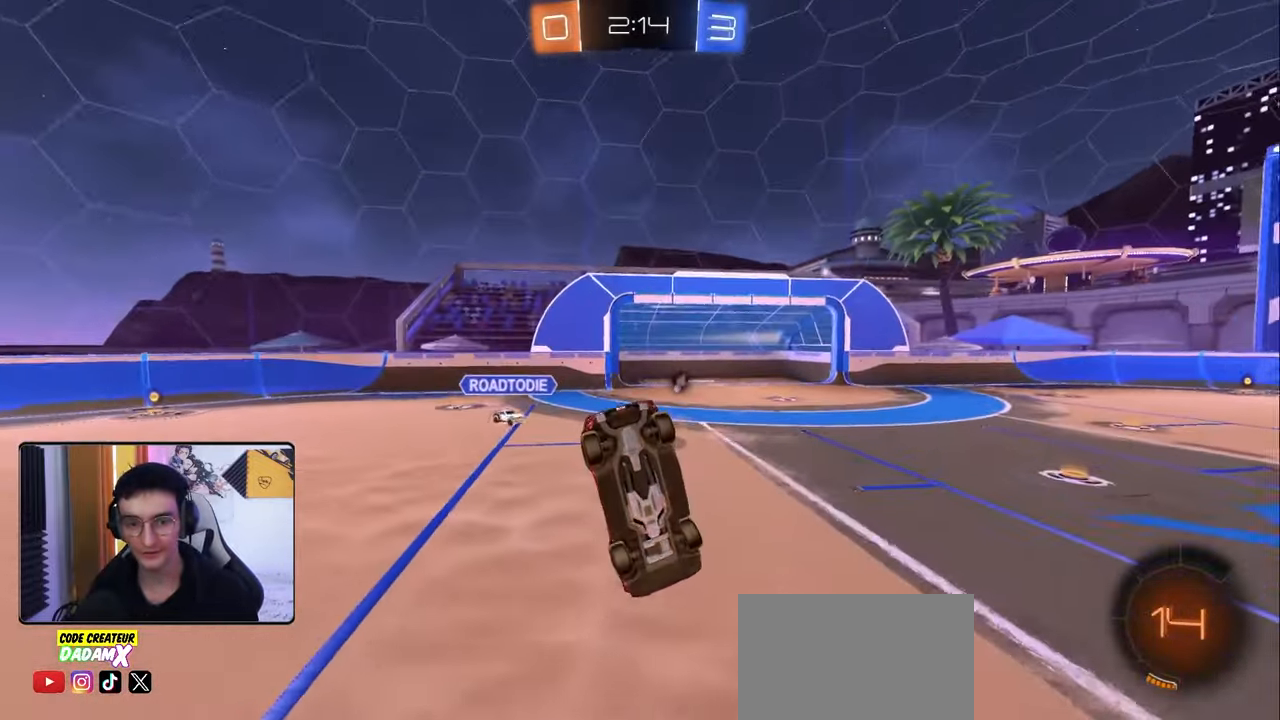
{"buttons": ["R1", "R2"], "left_stick": "left", "right_stick": "center", "events": [[67, "TRIANGLE", "down"], [100, "L1", "up"], [117, "left_stick", "up-right"], [150, "TRIANGLE", "up"], [167, "R1", "down"], [167, "left_stick", "center"], [300, "left_stick", "left"]]}
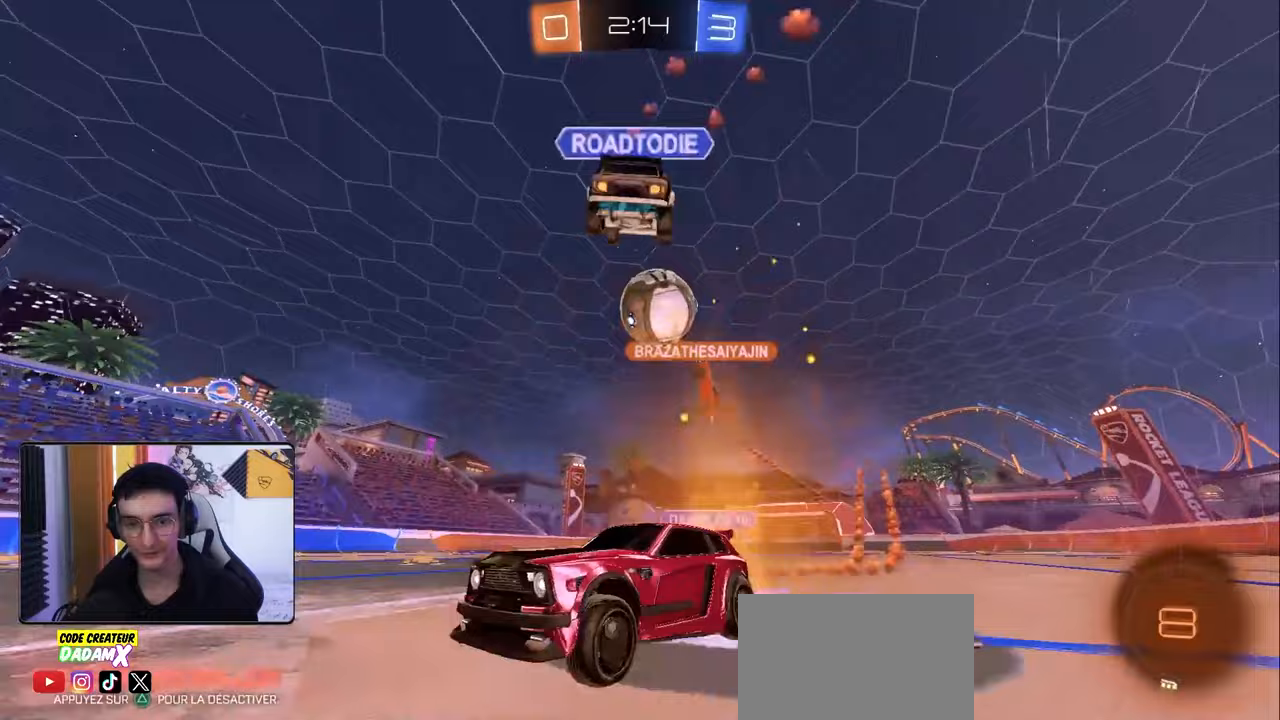
{"buttons": ["R1", "R2"], "left_stick": "left", "right_stick": "center", "events": [[33, "R1", "up"], [500, "R1", "down"]]}
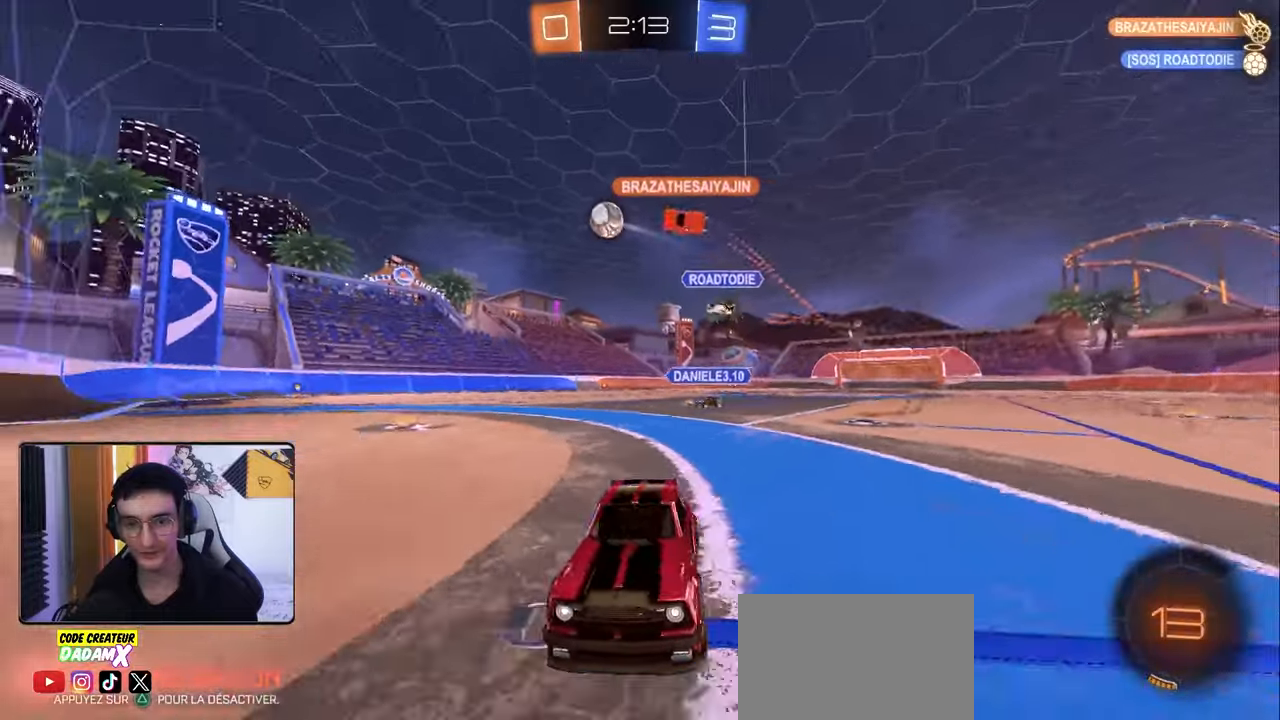
{"buttons": ["R1", "R2"], "left_stick": "left", "right_stick": "center", "events": [[17, "TRIANGLE", "down"], [117, "TRIANGLE", "up"], [233, "L1", "down"], [300, "L1", "up"]]}
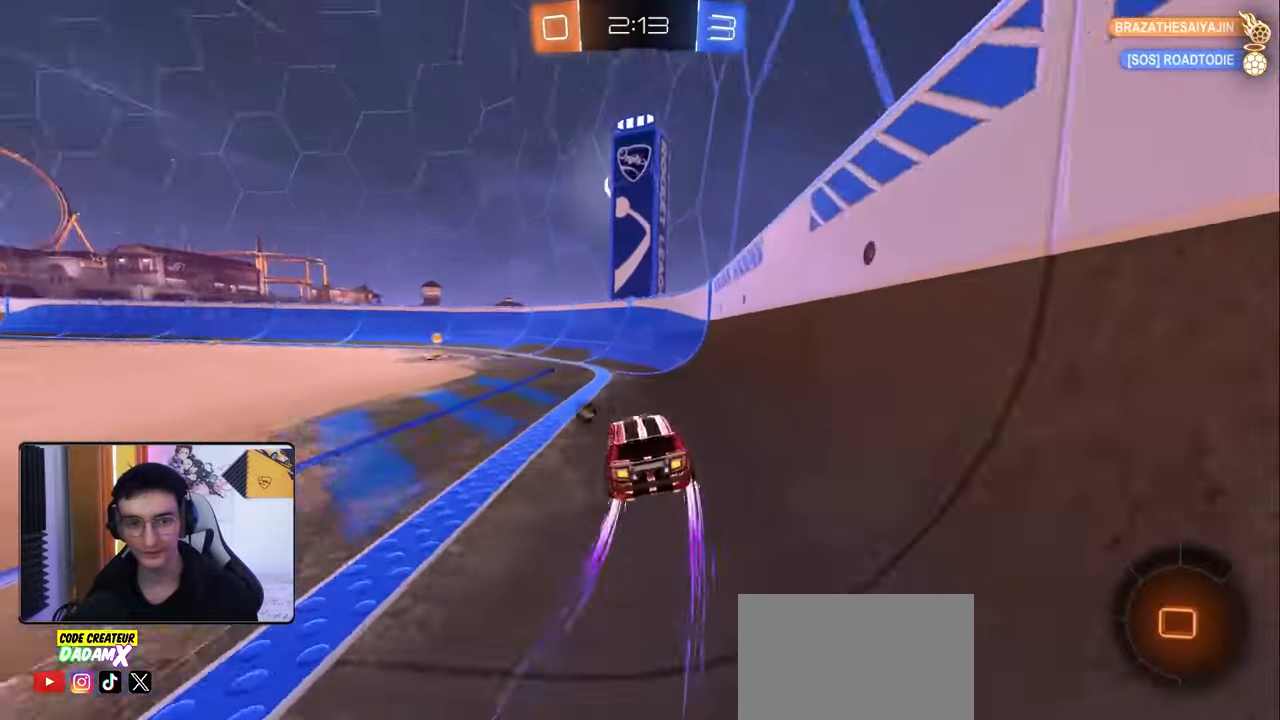
{"buttons": ["R2"], "left_stick": "left", "right_stick": "center", "events": [[133, "R1", "up"], [267, "TRIANGLE", "down"], [350, "TRIANGLE", "up"]]}
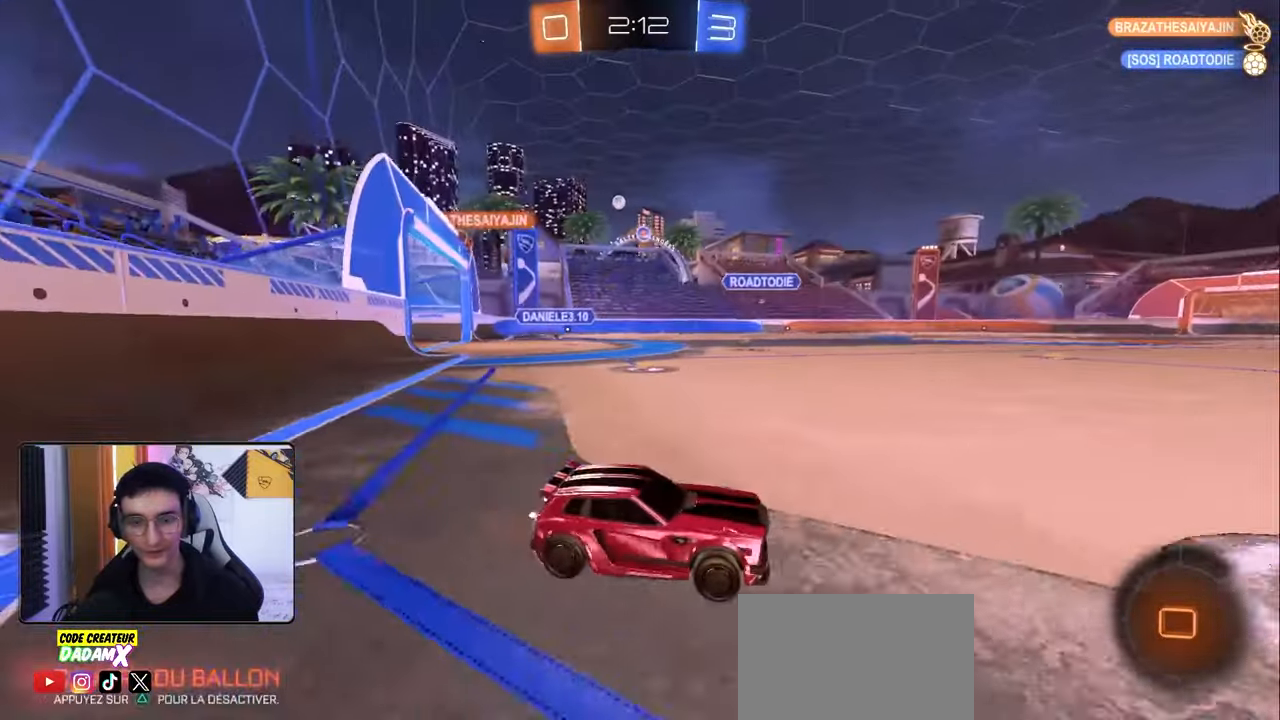
{"buttons": ["L1", "R1", "R2"], "left_stick": "left", "right_stick": "center", "events": [[17, "R1", "down"], [83, "L1", "down"], [150, "L1", "up"], [367, "CROSS", "down"], [417, "L1", "down"], [450, "CROSS", "up"]]}
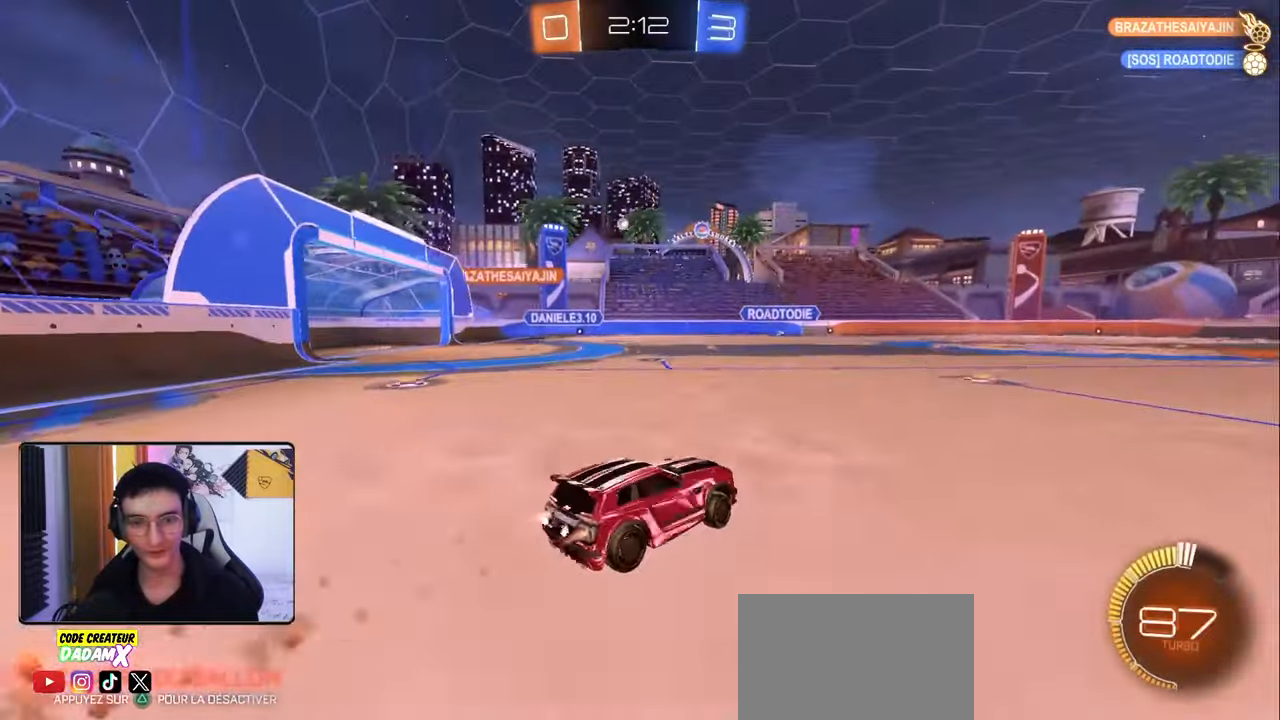
{"buttons": ["L1", "R2"], "left_stick": "left", "right_stick": "center", "events": [[17, "CROSS", "down"], [150, "CROSS", "up"], [300, "R1", "up"]]}
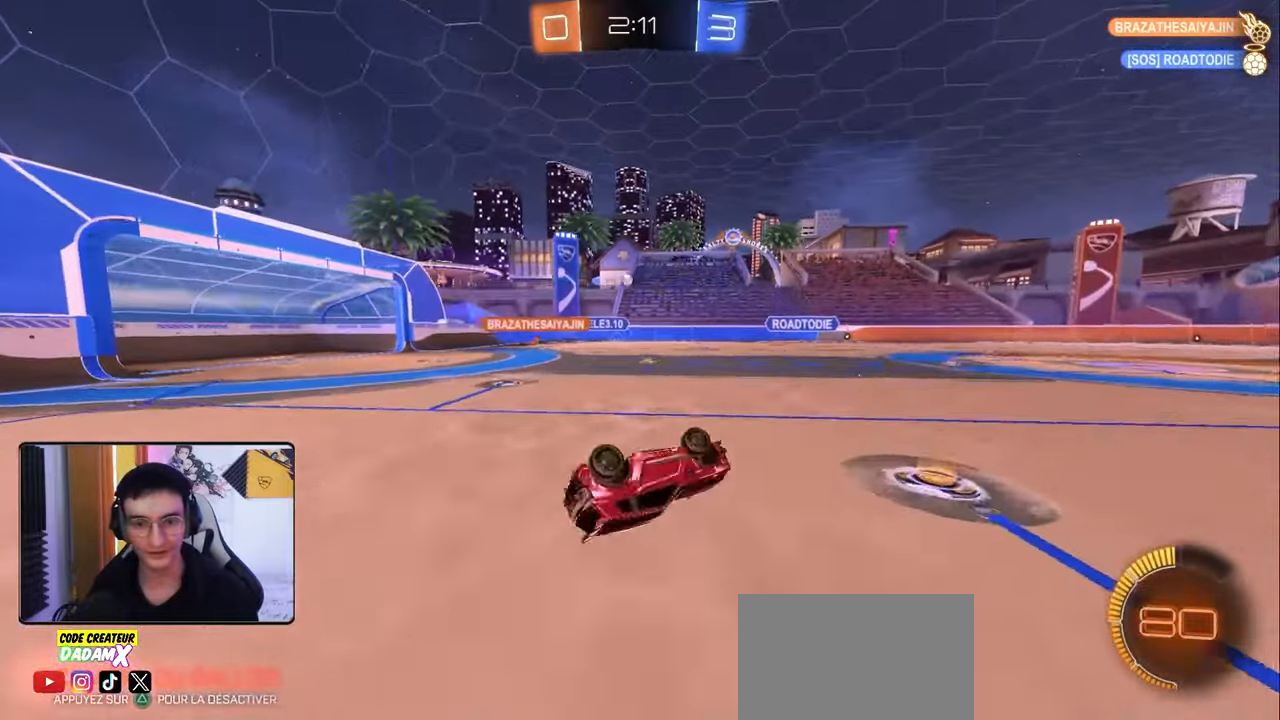
{"buttons": ["R2"], "left_stick": "left", "right_stick": "center", "events": [[50, "L1", "up"], [217, "left_stick", "center"], [450, "left_stick", "left"]]}